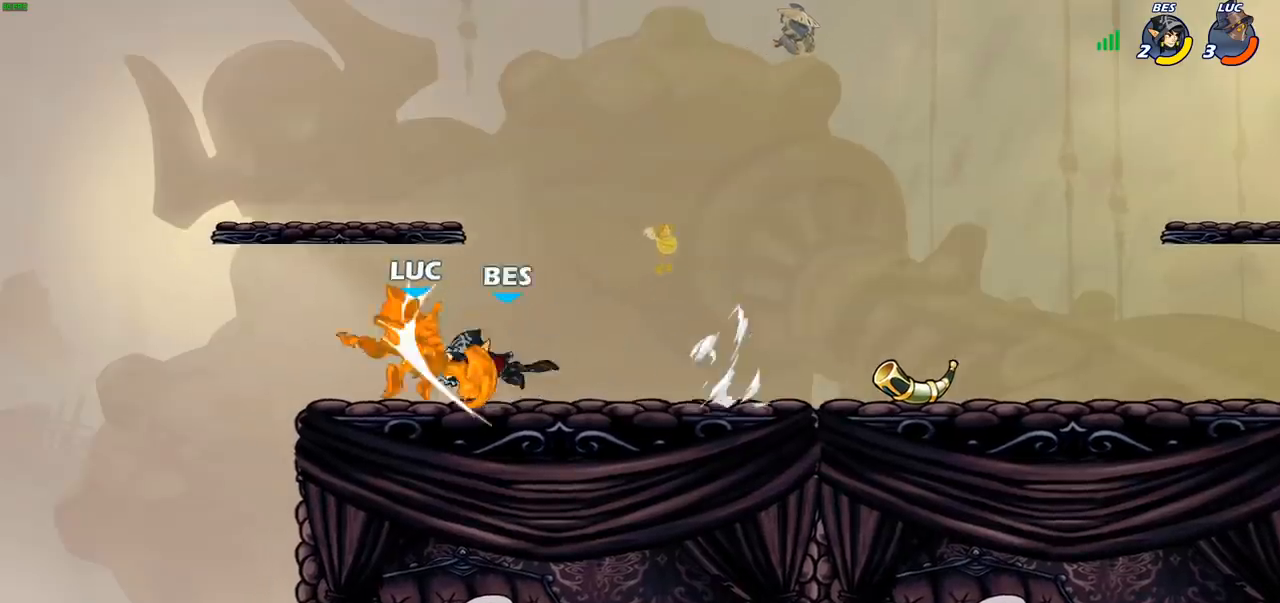
Gameplay with a controller (PlayStation layout); each line is a JSON object with the inputs held at the frame after it (dt_ms = milliseconds from this image to that frame). "events" lists button and stick changes between this image and that frame as [ms after this image, input, new state], when the widget could be followed in between. Not read: R3.
{"dt_ms": 500, "buttons": ["R1", "R2"], "left_stick": "center", "right_stick": "center", "events": [[67, "SQUARE", "up"], [67, "left_stick", "center"], [433, "R1", "down"], [433, "R2", "down"]]}
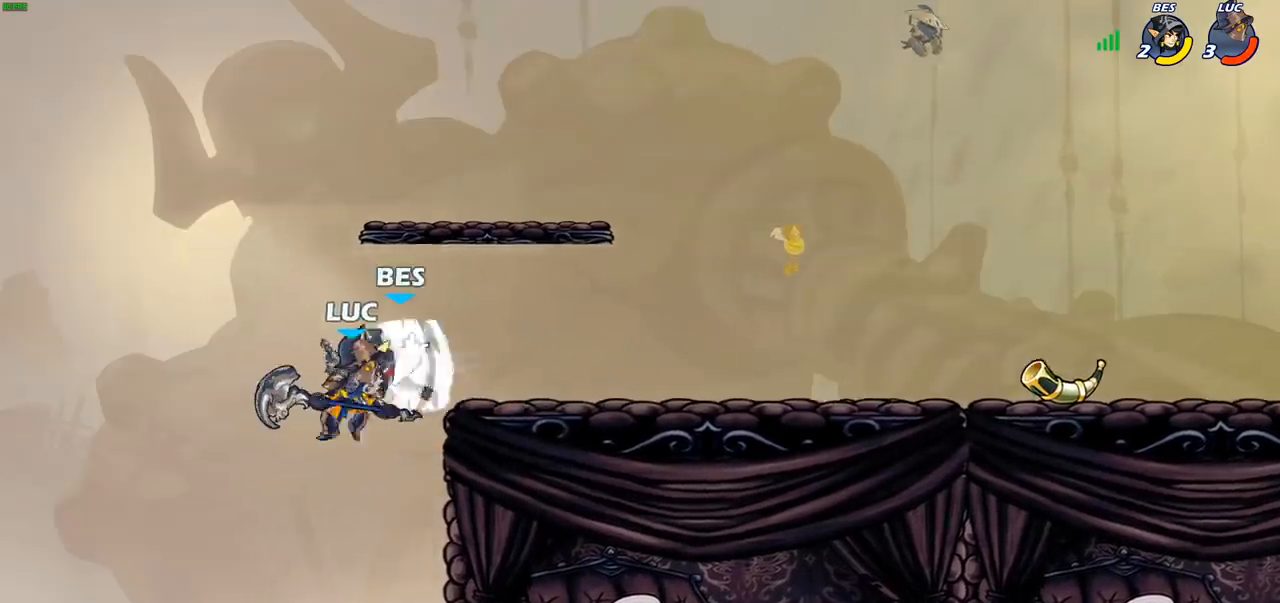
{"dt_ms": 500, "buttons": [], "left_stick": "center", "right_stick": "center", "events": [[183, "CIRCLE", "down"], [217, "R1", "up"], [217, "R2", "up"], [300, "CIRCLE", "up"]]}
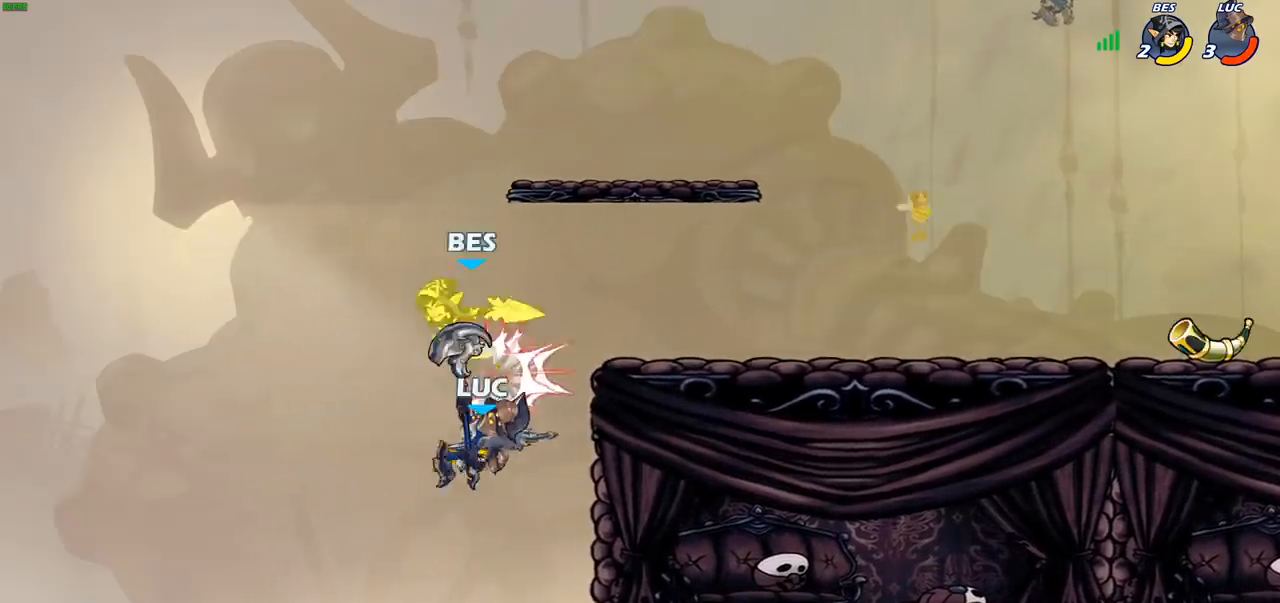
{"dt_ms": 500, "buttons": ["CIRCLE"], "left_stick": "down", "right_stick": "center", "events": [[267, "left_stick", "right"], [467, "CIRCLE", "down"], [467, "left_stick", "down"]]}
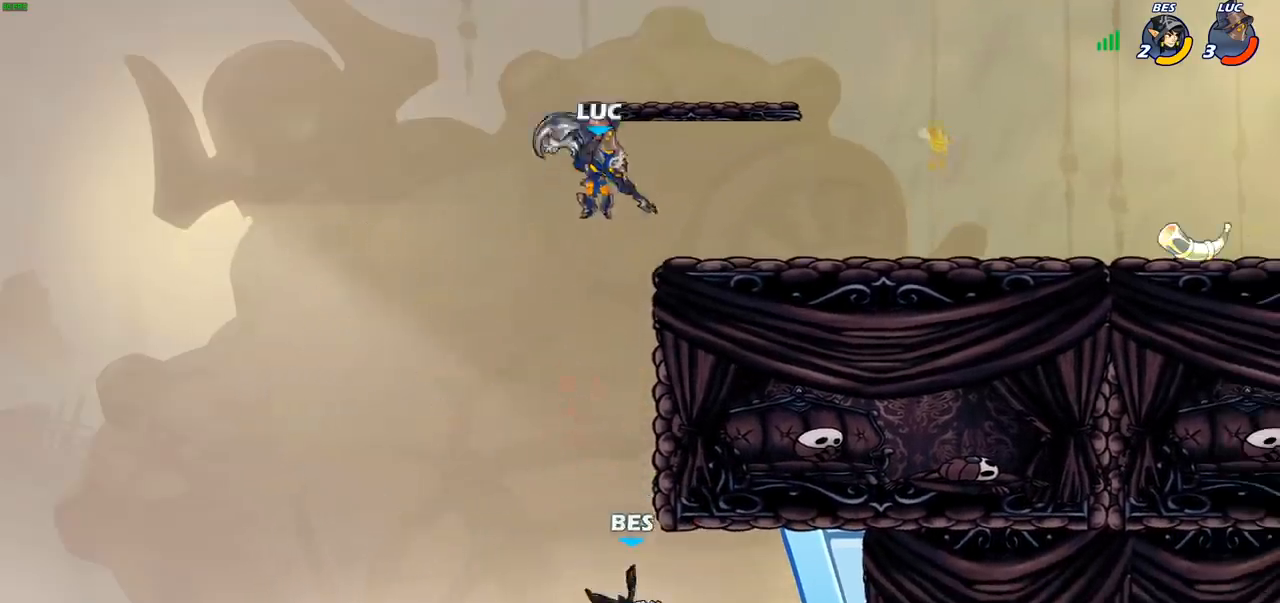
{"dt_ms": 500, "buttons": ["CIRCLE"], "left_stick": "down-left", "right_stick": "center", "events": [[83, "left_stick", "down-left"]]}
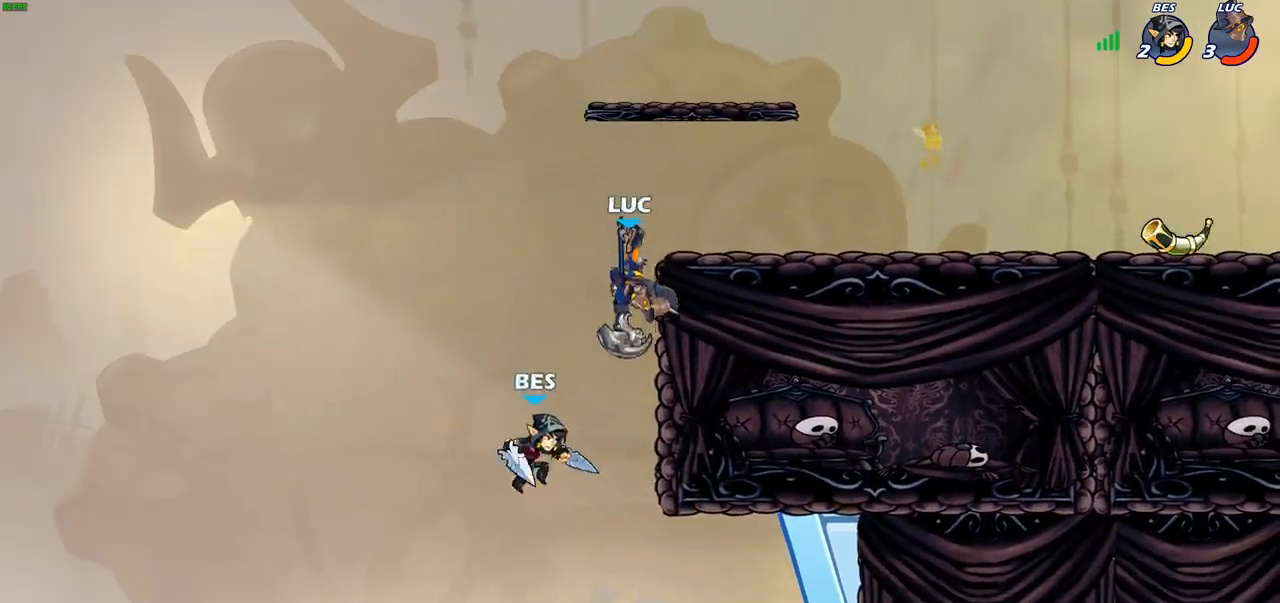
{"dt_ms": 500, "buttons": [], "left_stick": "center", "right_stick": "center", "events": [[233, "CIRCLE", "up"], [283, "left_stick", "center"]]}
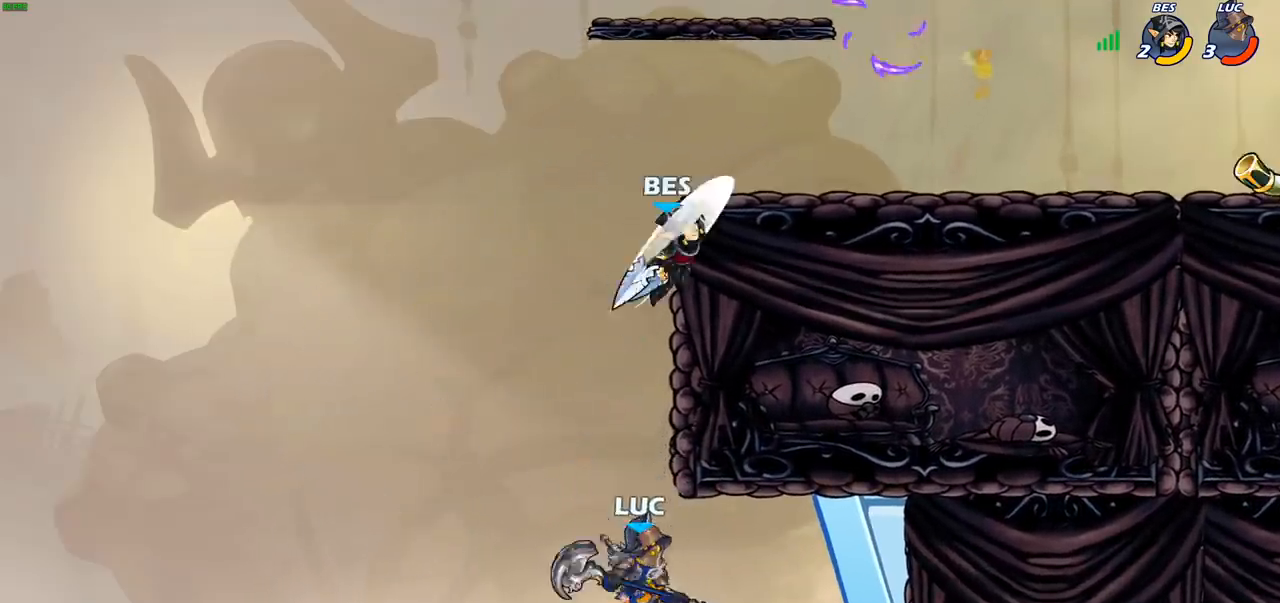
{"dt_ms": 500, "buttons": [], "left_stick": "up-right", "right_stick": "center", "events": [[67, "CROSS", "down"], [267, "left_stick", "up"], [333, "left_stick", "up-right"], [400, "CROSS", "up"]]}
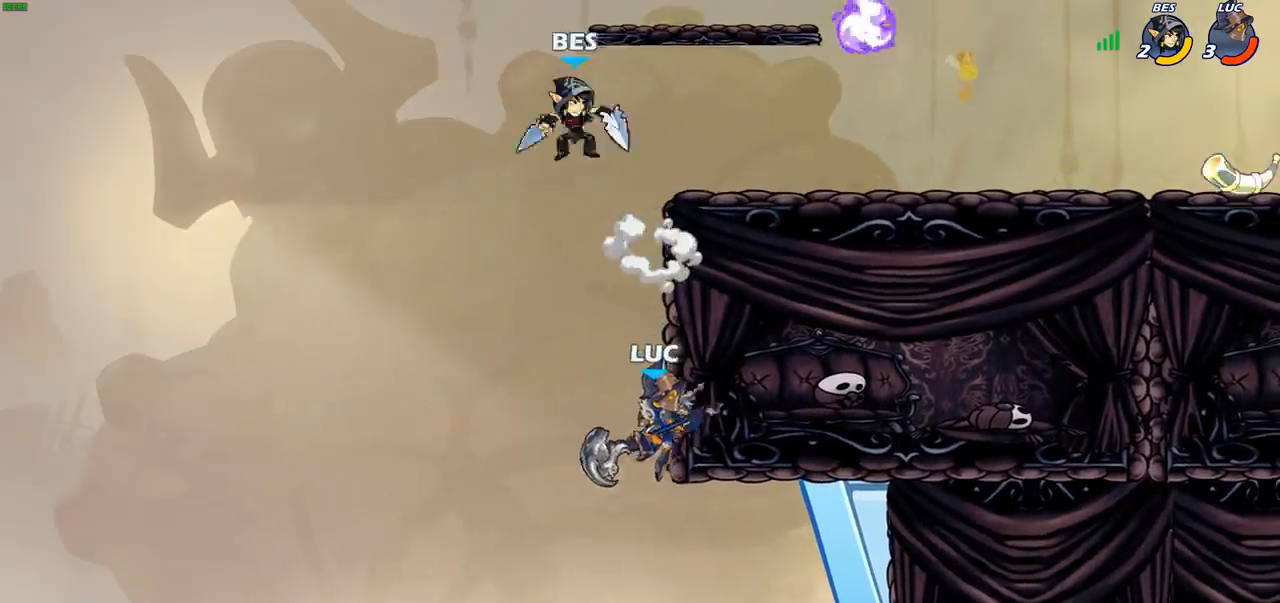
{"dt_ms": 500, "buttons": [], "left_stick": "up-right", "right_stick": "center", "events": [[83, "left_stick", "up-left"], [117, "CROSS", "down"], [167, "CIRCLE", "down"], [167, "CROSS", "up"], [317, "CIRCLE", "up"], [333, "left_stick", "up"], [433, "left_stick", "up-right"]]}
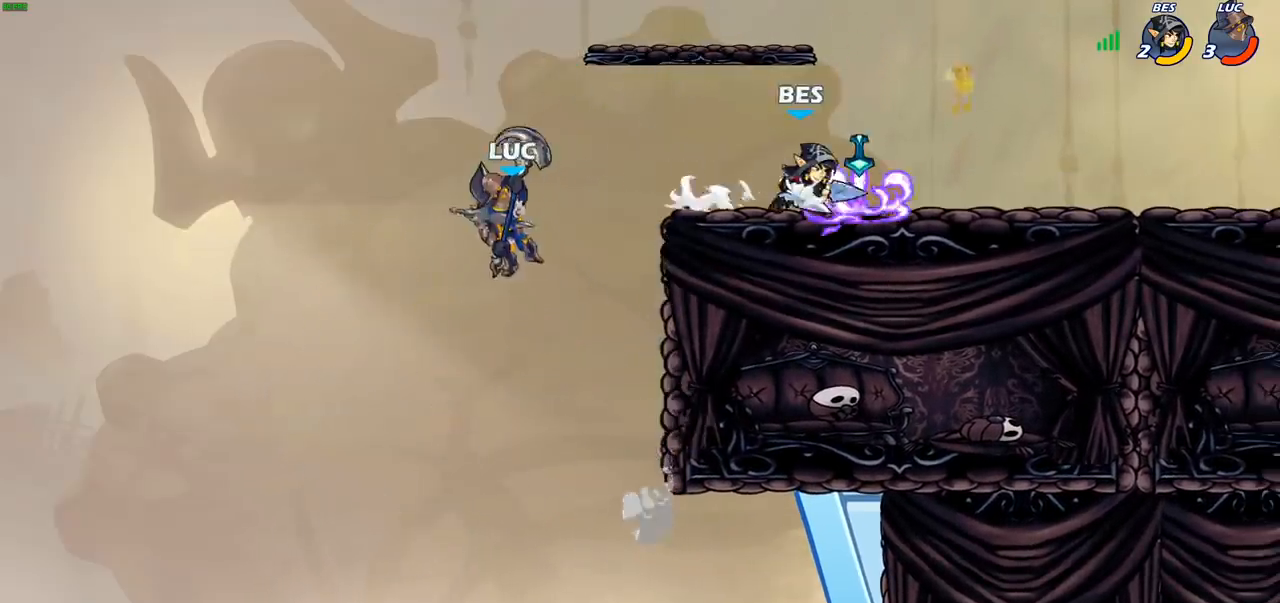
{"dt_ms": 500, "buttons": [], "left_stick": "up-right", "right_stick": "center", "events": [[267, "CROSS", "down"], [400, "CROSS", "up"]]}
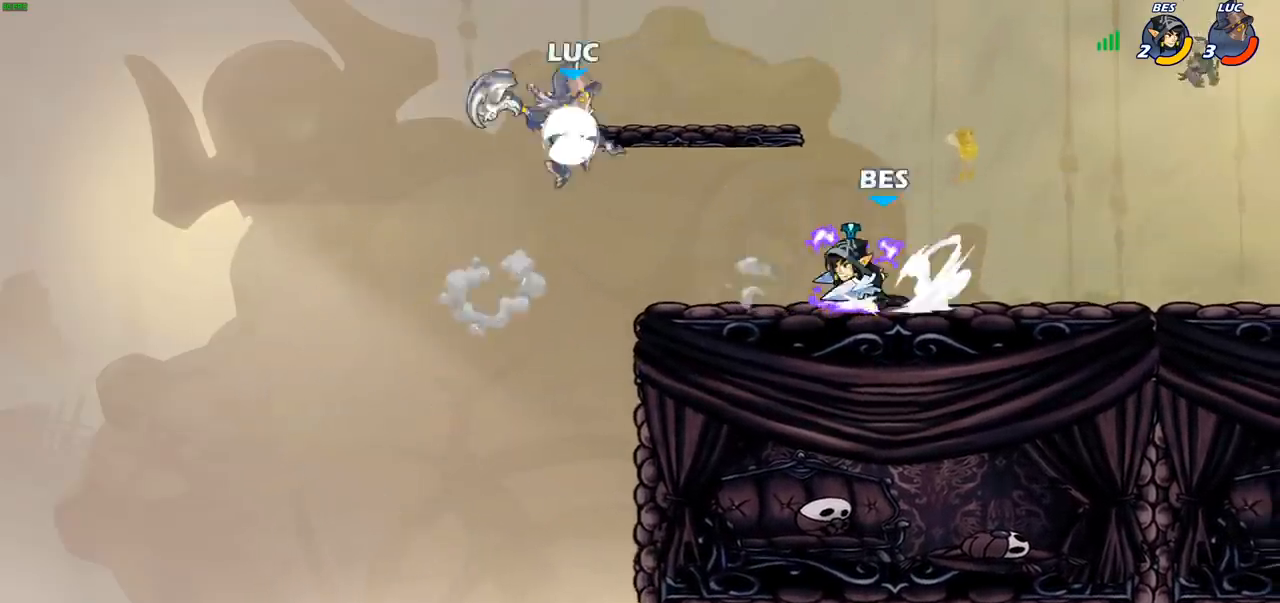
{"dt_ms": 500, "buttons": [], "left_stick": "right", "right_stick": "center", "events": [[117, "left_stick", "up-left"], [167, "left_stick", "left"], [383, "left_stick", "down"], [433, "left_stick", "right"]]}
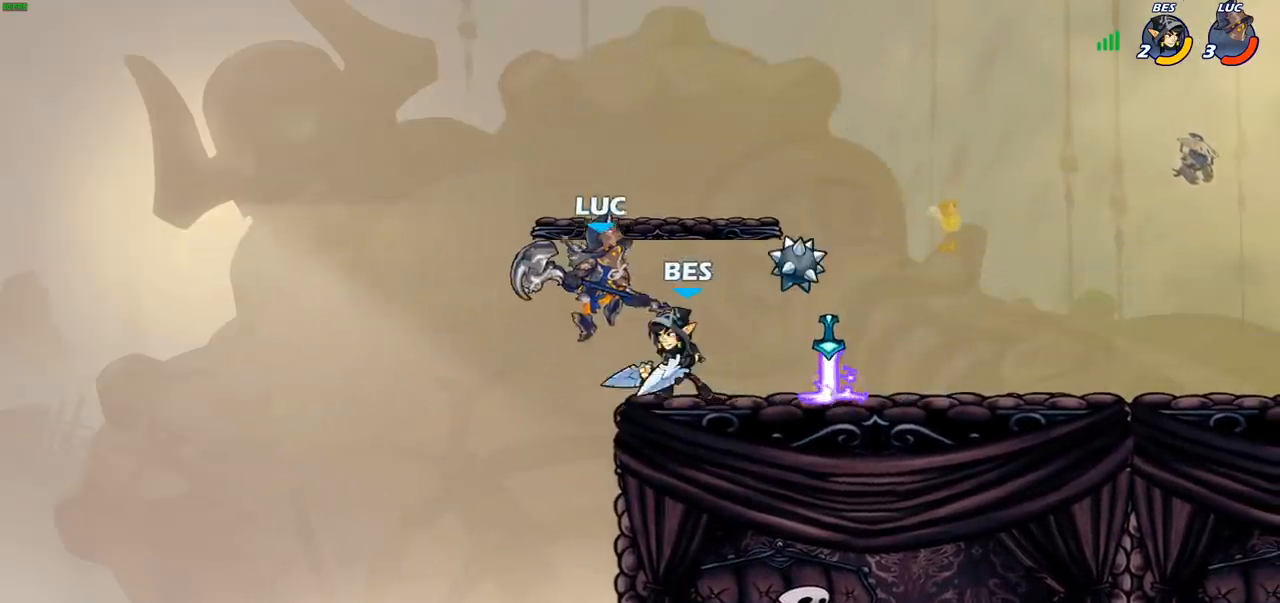
{"dt_ms": 500, "buttons": ["CROSS"], "left_stick": "up-right", "right_stick": "center", "events": [[283, "left_stick", "left"], [367, "left_stick", "up"], [500, "CROSS", "down"], [500, "left_stick", "up-right"]]}
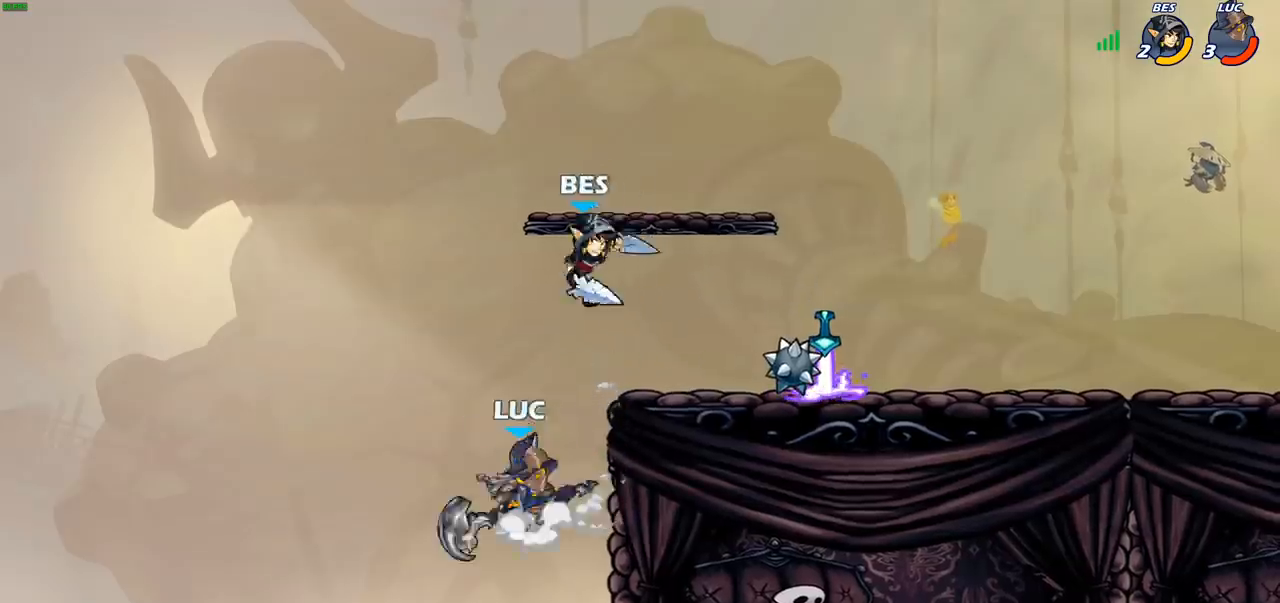
{"dt_ms": 500, "buttons": [], "left_stick": "center", "right_stick": "center", "events": [[83, "CROSS", "up"], [167, "SQUARE", "down"], [167, "right_stick", "up-right"], [217, "right_stick", "center"], [233, "SQUARE", "up"], [267, "left_stick", "center"]]}
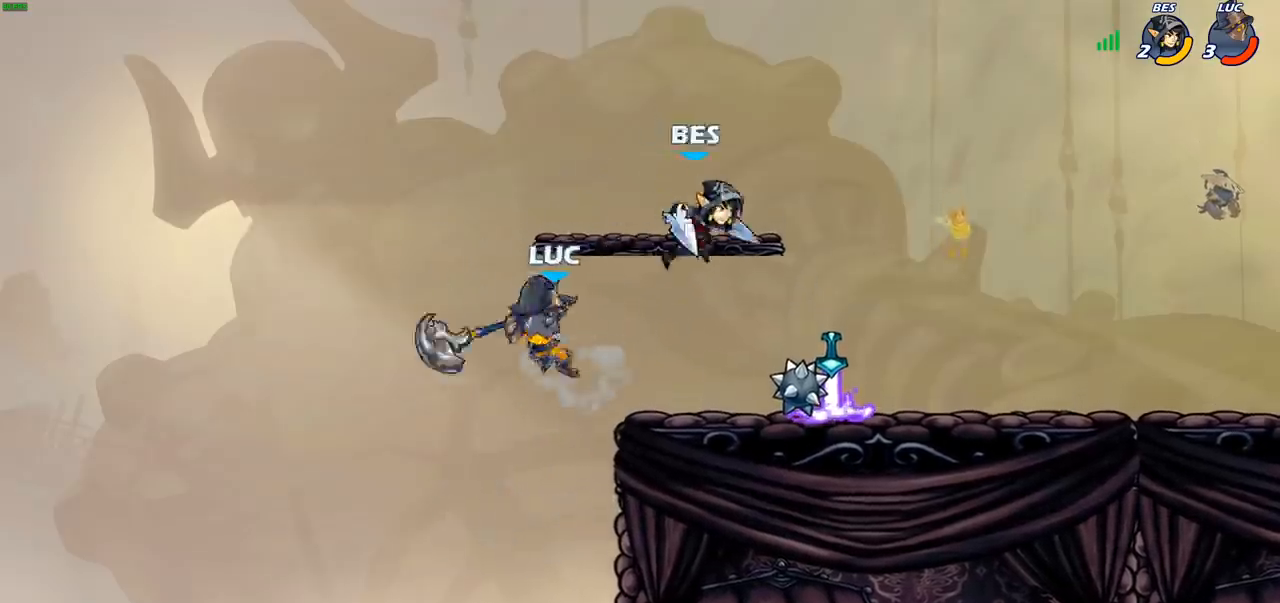
{"dt_ms": 500, "buttons": ["CROSS"], "left_stick": "up-right", "right_stick": "center", "events": [[100, "left_stick", "up-left"], [383, "CROSS", "down"], [417, "left_stick", "up-right"]]}
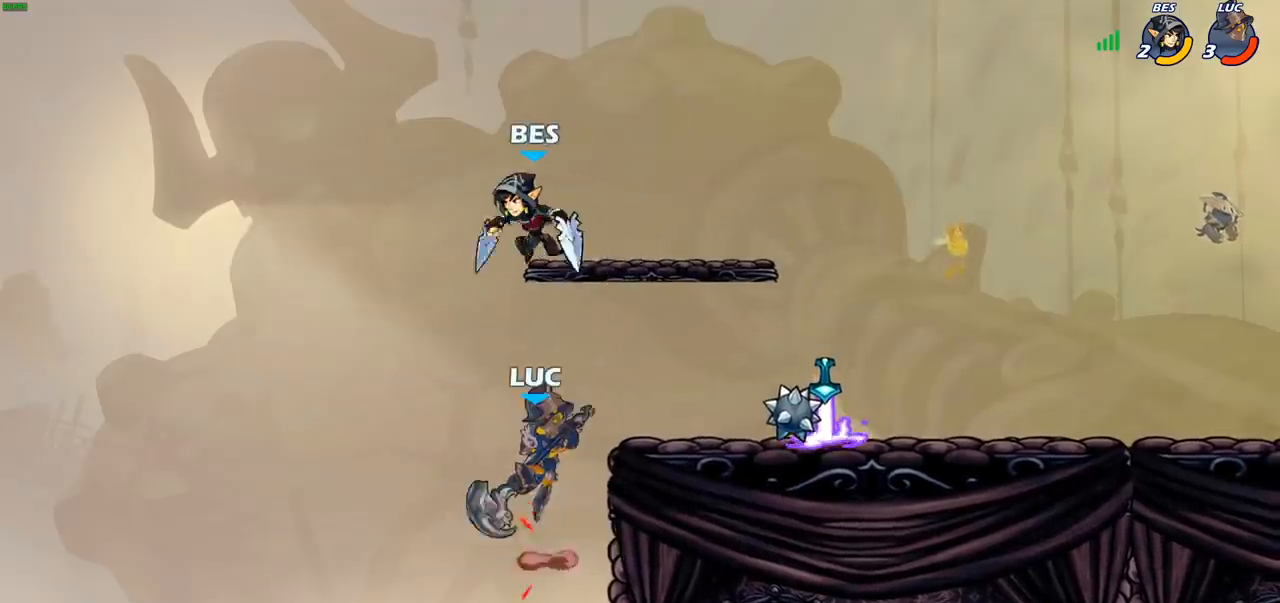
{"dt_ms": 1000, "buttons": [], "left_stick": "up-left", "right_stick": "center"}
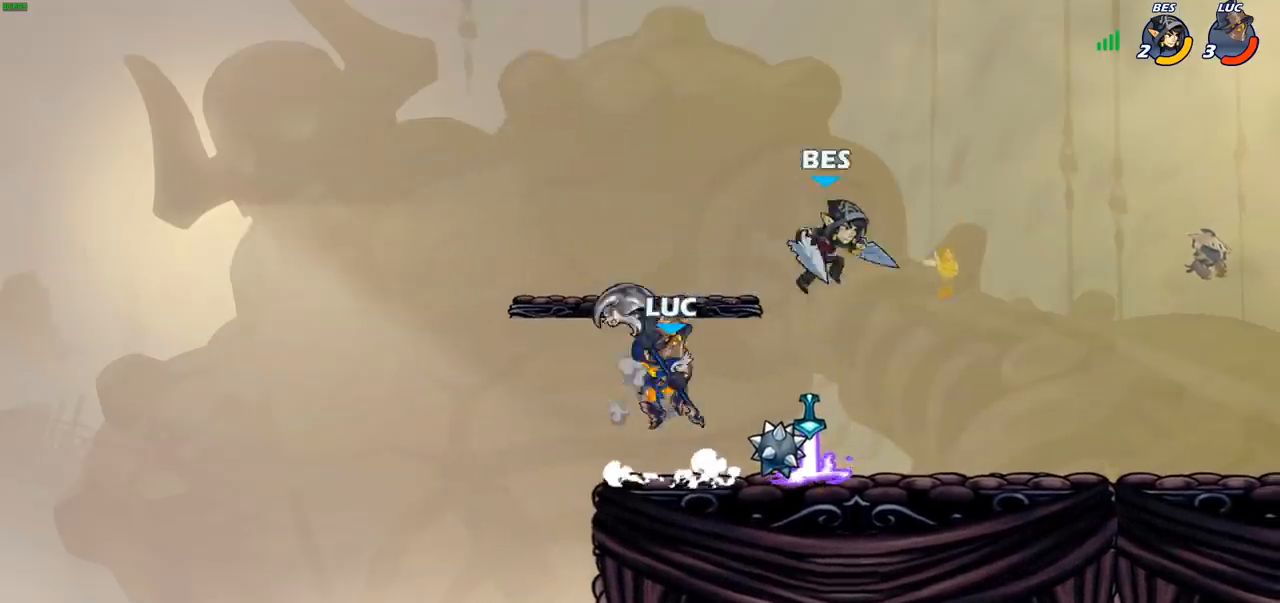
{"dt_ms": 500, "buttons": [], "left_stick": "up-right", "right_stick": "center", "events": [[167, "CROSS", "down"], [233, "R1", "down"], [233, "R2", "down"], [317, "CROSS", "up"], [367, "left_stick", "up-right"], [417, "R1", "up"], [417, "R2", "up"]]}
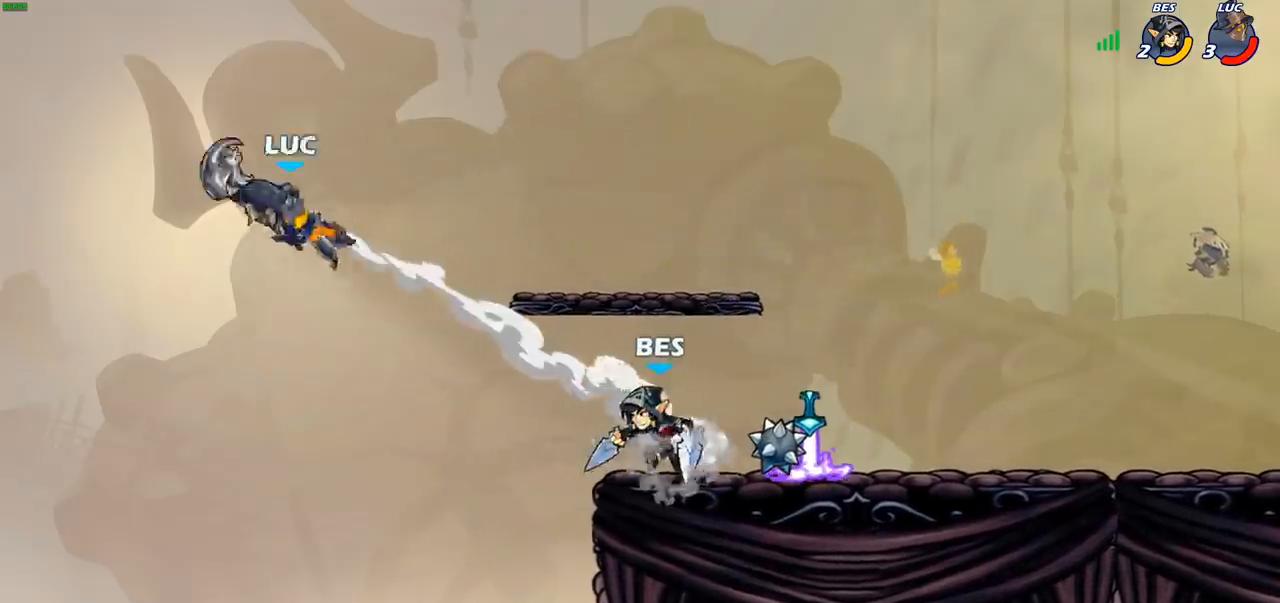
{"dt_ms": 500, "buttons": [], "left_stick": "right", "right_stick": "center", "events": [[83, "left_stick", "right"], [233, "CROSS", "down"], [433, "CROSS", "up"]]}
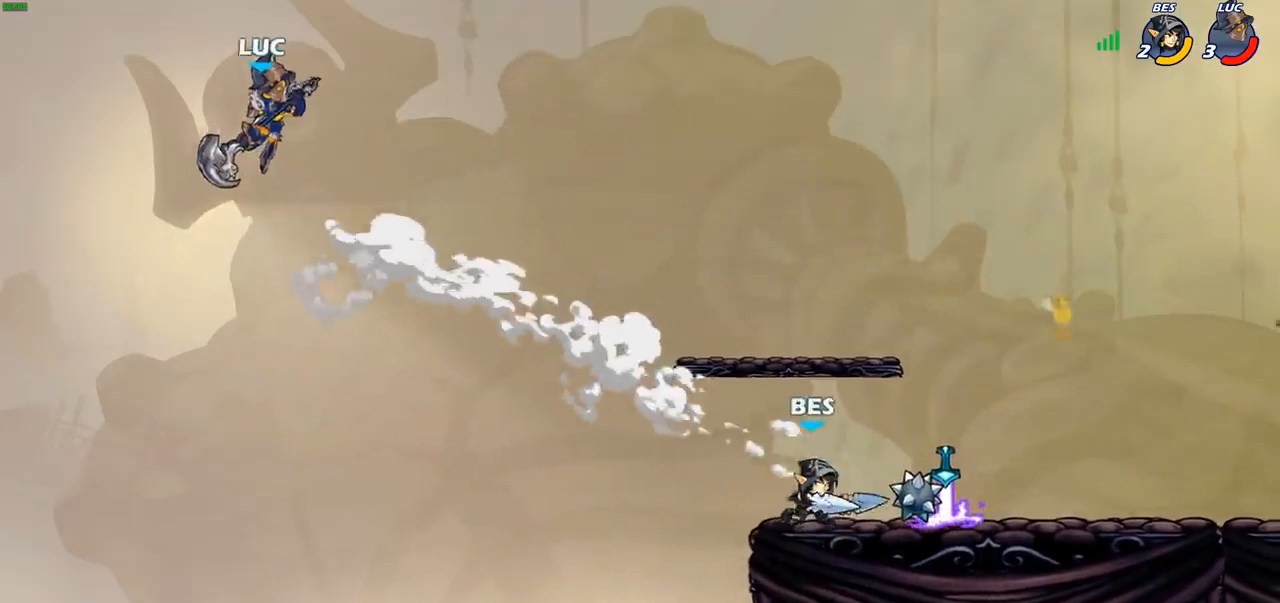
{"dt_ms": 500, "buttons": [], "left_stick": "right", "right_stick": "center", "events": [[167, "CIRCLE", "down"], [267, "CIRCLE", "up"]]}
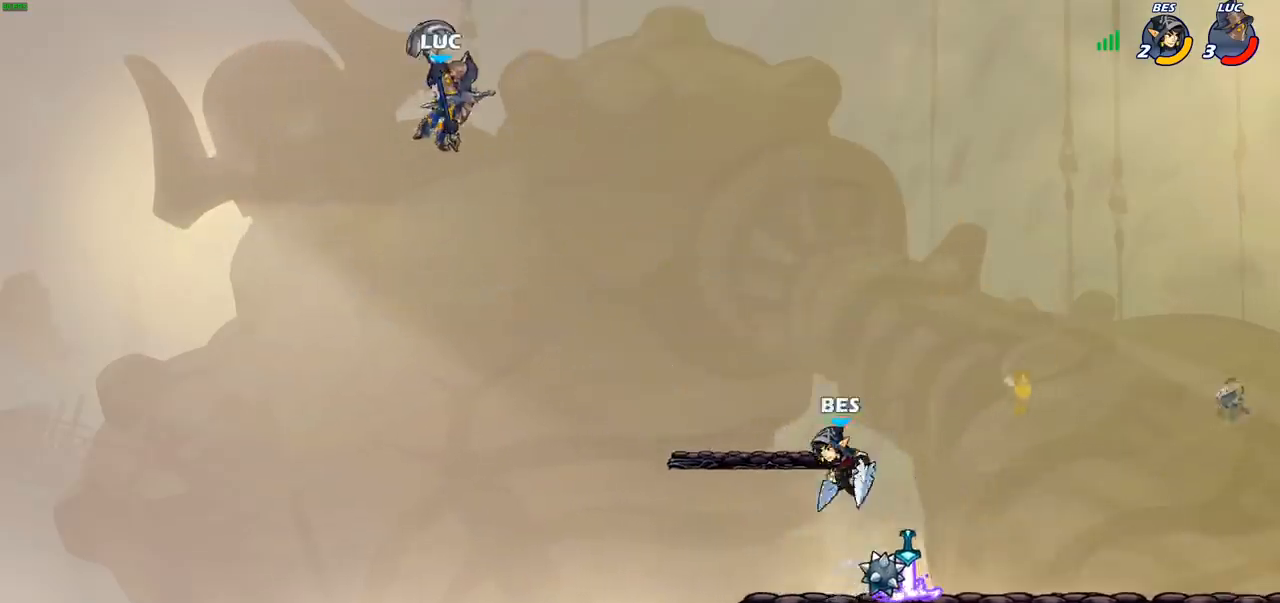
{"dt_ms": 500, "buttons": ["CROSS"], "left_stick": "right", "right_stick": "center", "events": [[500, "CROSS", "down"]]}
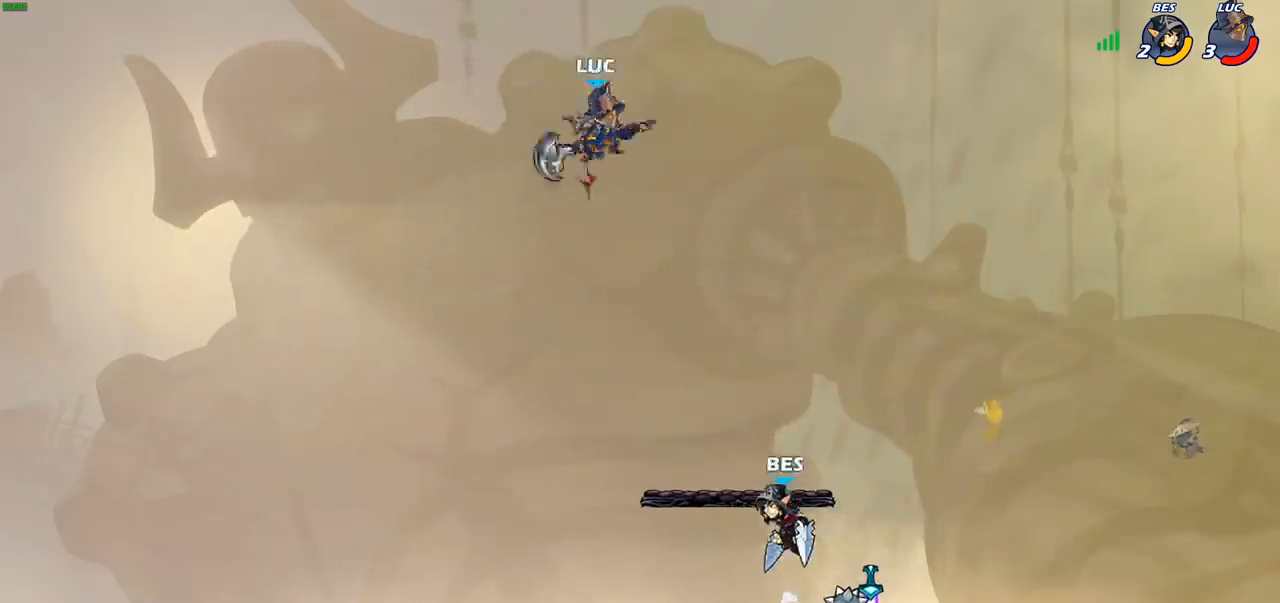
{"dt_ms": 500, "buttons": [], "left_stick": "left", "right_stick": "center", "events": [[133, "CROSS", "up"], [417, "left_stick", "down-left"], [500, "left_stick", "left"]]}
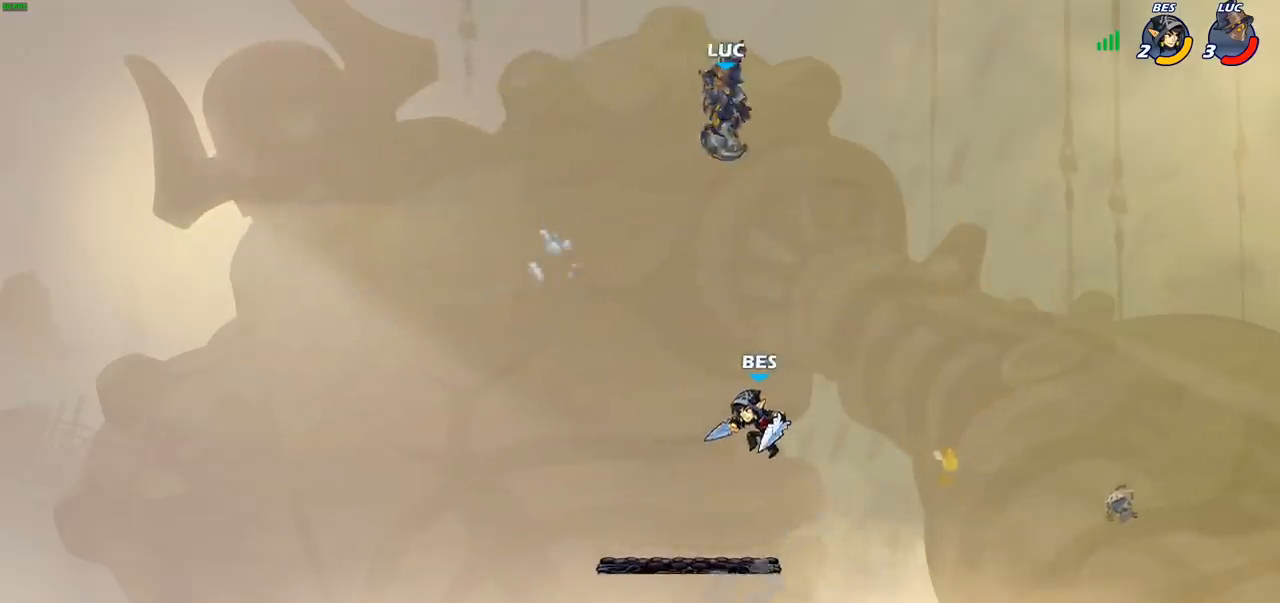
{"dt_ms": 500, "buttons": [], "left_stick": "down-right", "right_stick": "center", "events": [[150, "R2", "down"], [217, "left_stick", "up-left"], [333, "R2", "up"], [367, "left_stick", "right"], [433, "left_stick", "down-right"]]}
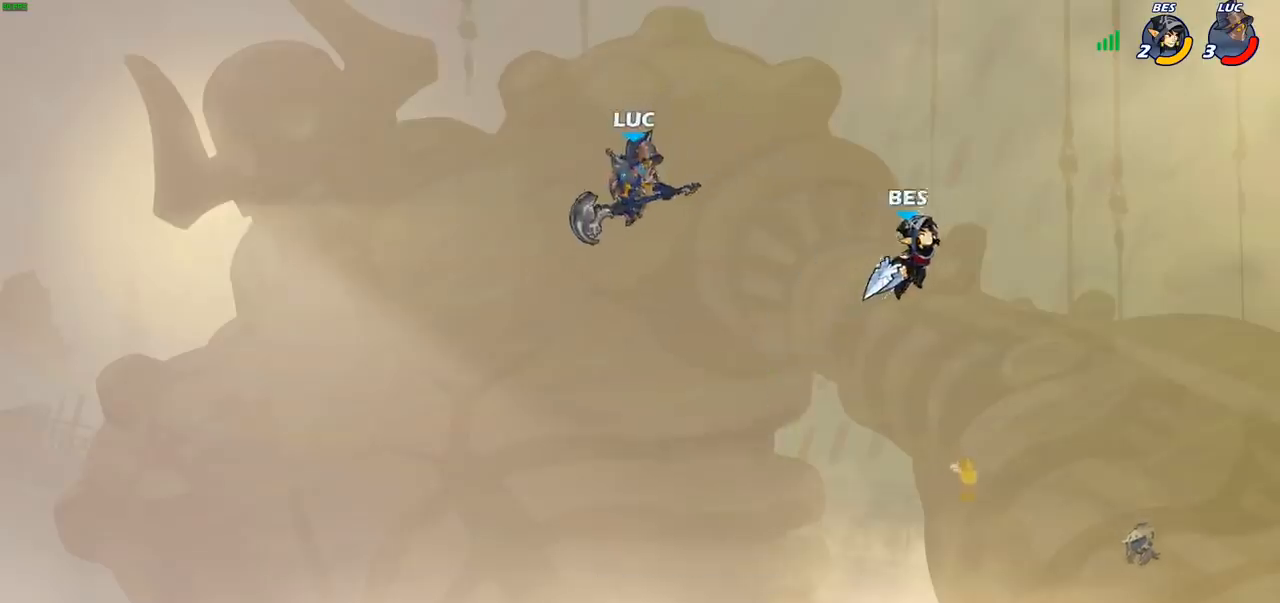
{"dt_ms": 500, "buttons": [], "left_stick": "down-right", "right_stick": "center", "events": []}
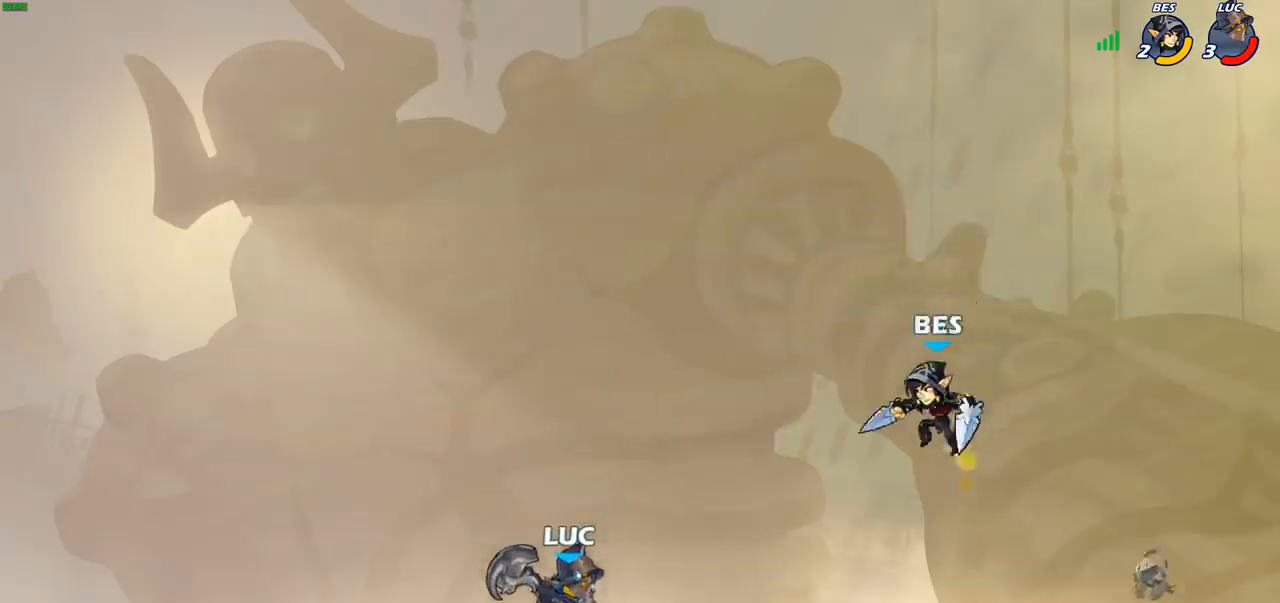
{"dt_ms": 500, "buttons": ["CIRCLE"], "left_stick": "down", "right_stick": "center", "events": [[117, "left_stick", "down"], [200, "CIRCLE", "down"]]}
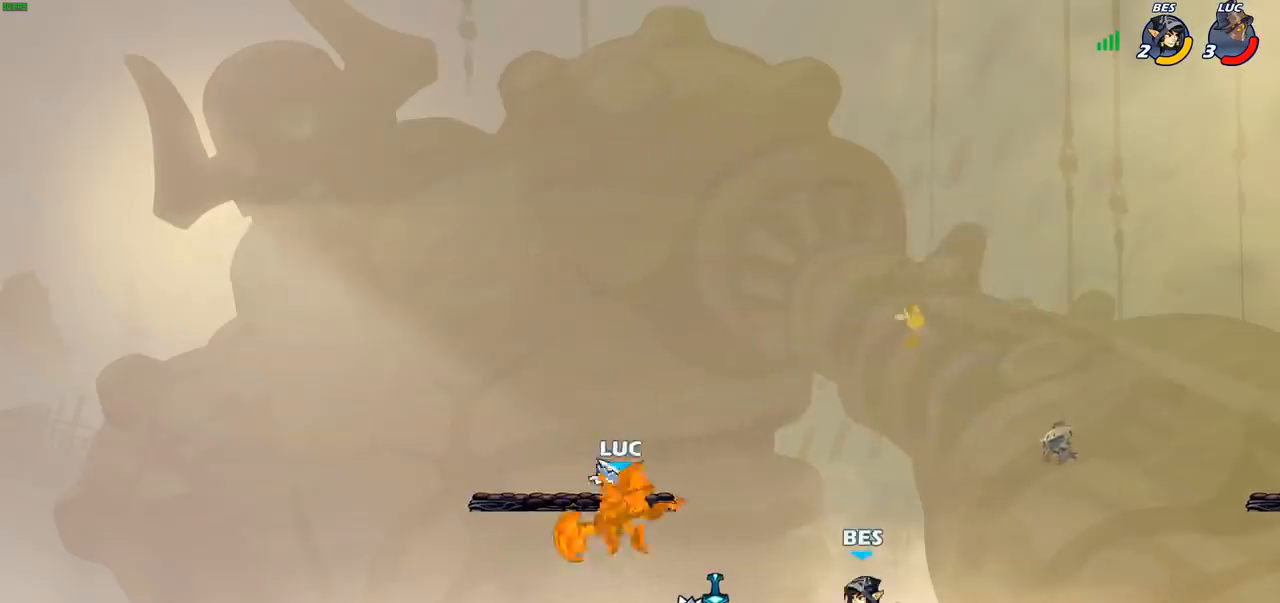
{"dt_ms": 500, "buttons": [], "left_stick": "right", "right_stick": "center", "events": [[317, "CIRCLE", "up"], [317, "left_stick", "right"]]}
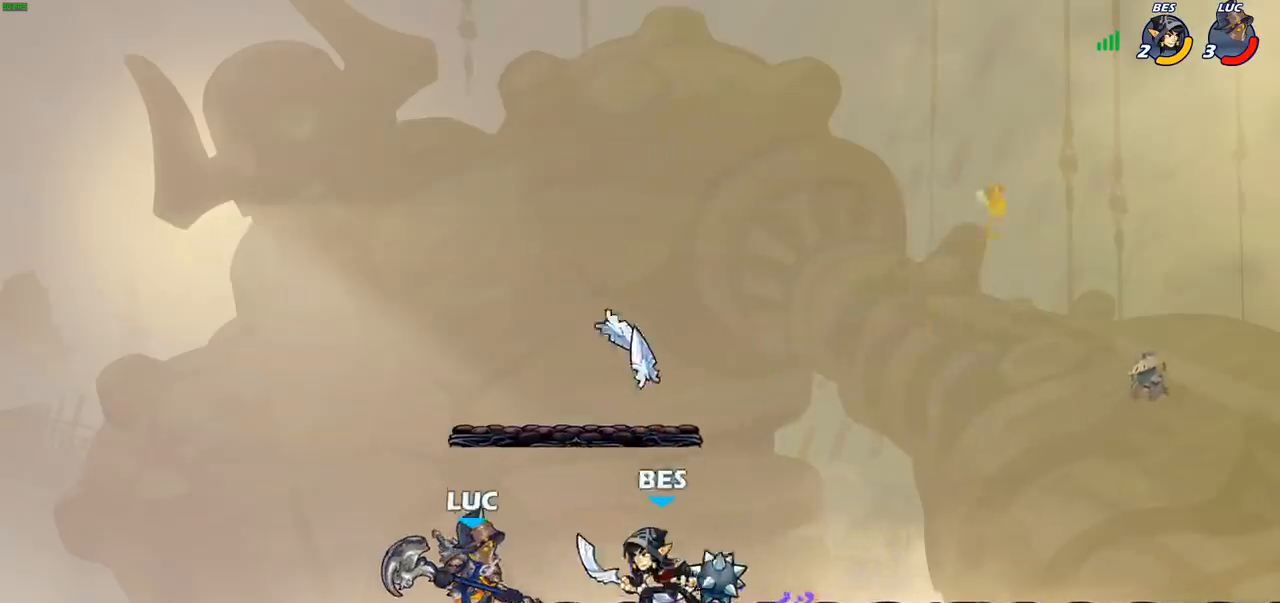
{"dt_ms": 500, "buttons": [], "left_stick": "left", "right_stick": "center", "events": [[467, "left_stick", "left"]]}
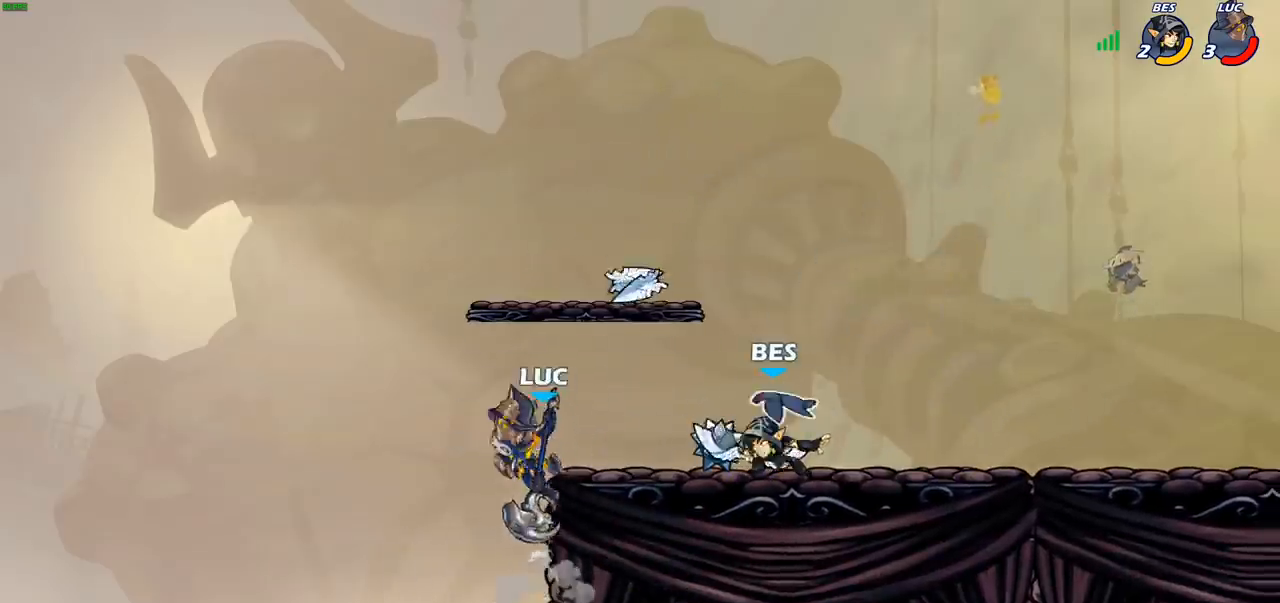
{"dt_ms": 500, "buttons": ["CROSS"], "left_stick": "right", "right_stick": "center", "events": [[83, "left_stick", "down-left"], [117, "R1", "down"], [117, "R2", "down"], [283, "left_stick", "right"], [333, "R1", "up"], [333, "R2", "up"], [367, "CROSS", "down"]]}
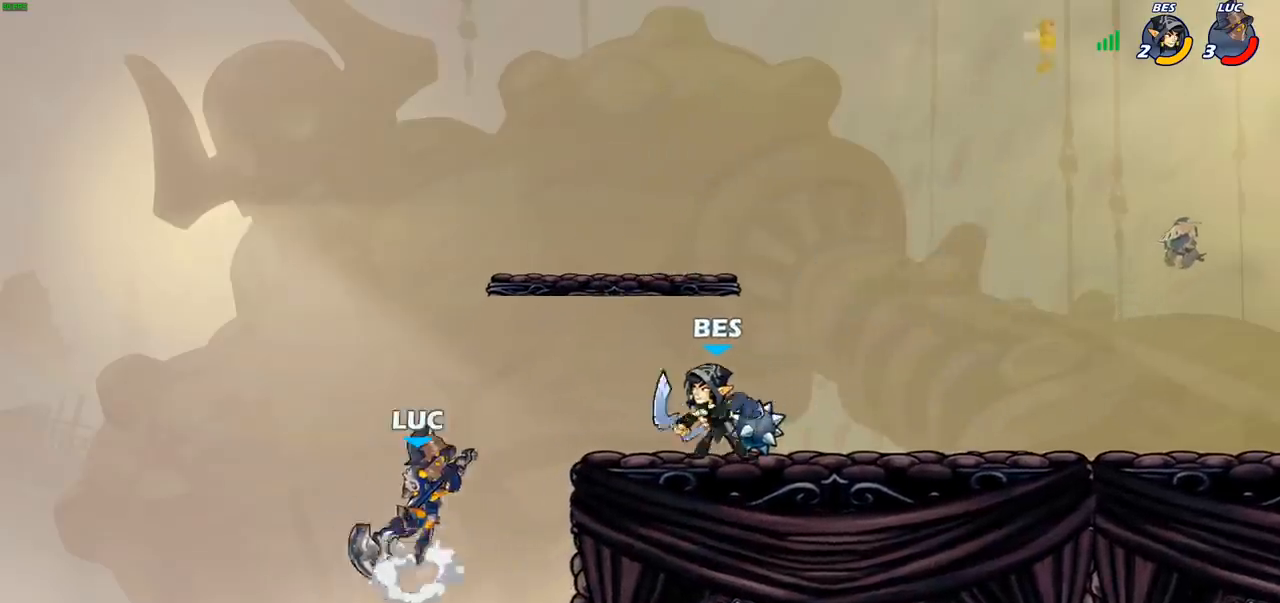
{"dt_ms": 500, "buttons": [], "left_stick": "right", "right_stick": "center", "events": [[83, "CROSS", "up"], [317, "SQUARE", "down"], [417, "SQUARE", "up"]]}
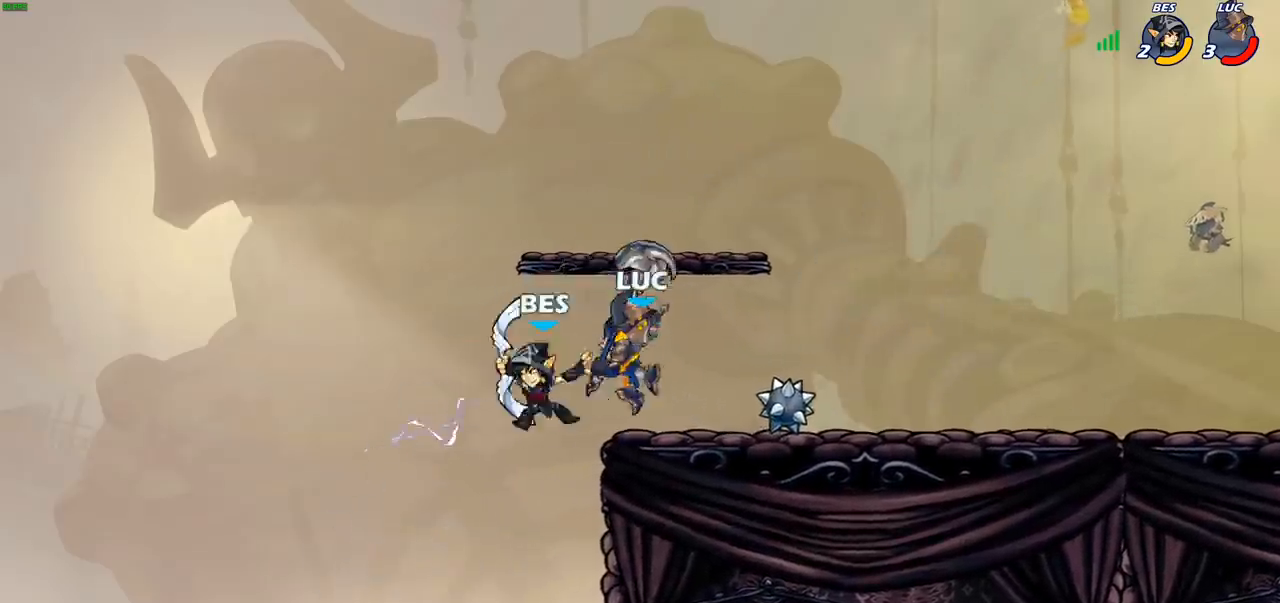
{"dt_ms": 500, "buttons": [], "left_stick": "left", "right_stick": "center", "events": [[417, "left_stick", "left"]]}